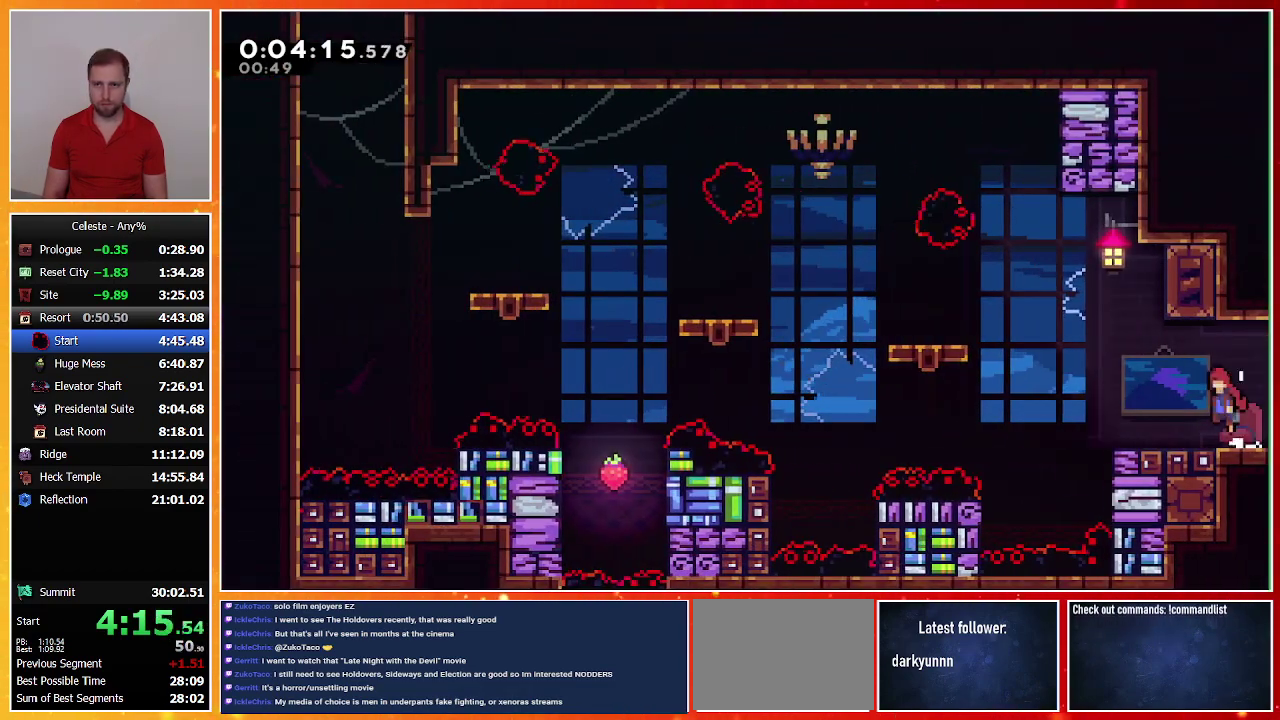
Gameplay with a controller (PlayStation layout); each line is a JSON object with the inputs held at the frame after it. "events" lists button and stick changes between this image and that frame as [ms after this image, input, new state], when the widget could be followed in between. Not read: R3 right_stick.
{"buttons": ["CROSS", "DPAD_LEFT"], "left_stick": "center", "events": [[233, "CROSS", "up"], [267, "SQUARE", "down"], [367, "SQUARE", "up"], [433, "CROSS", "down"]]}
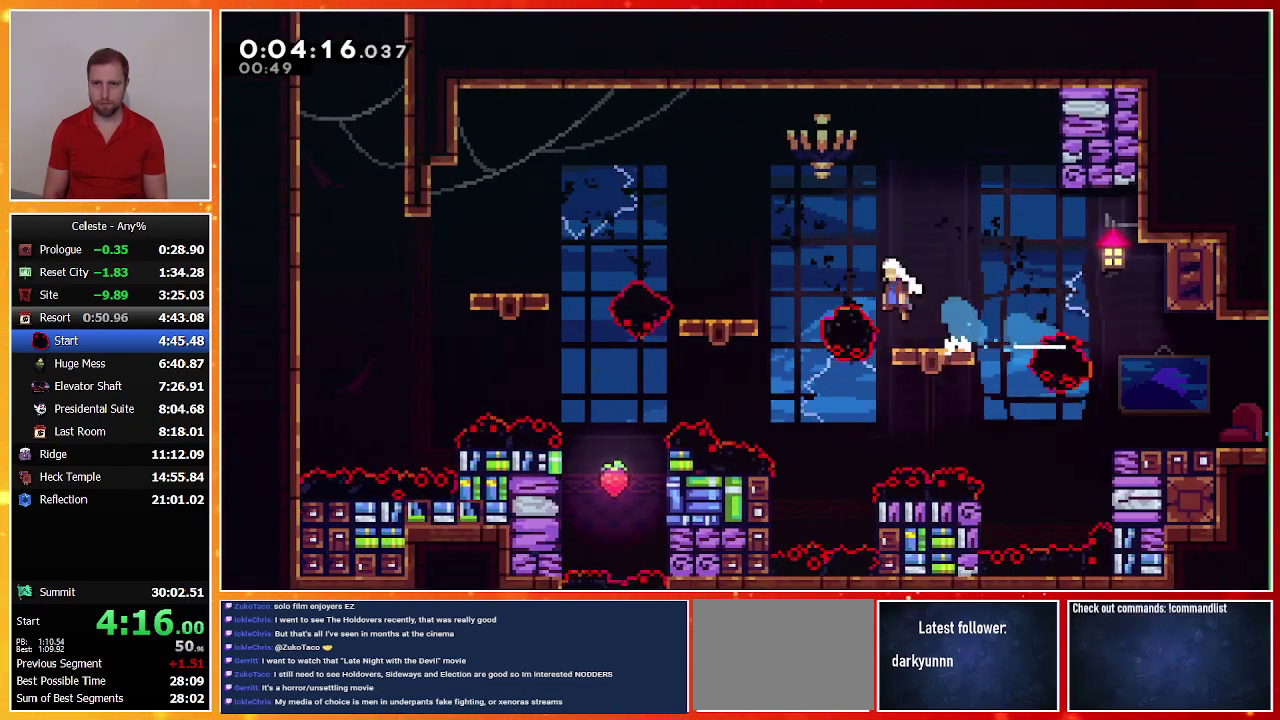
{"buttons": ["CROSS", "DPAD_DOWN", "DPAD_LEFT"], "left_stick": "center", "events": [[67, "DPAD_DOWN", "down"], [100, "CROSS", "up"], [167, "SQUARE", "down"], [267, "SQUARE", "up"], [367, "CROSS", "down"]]}
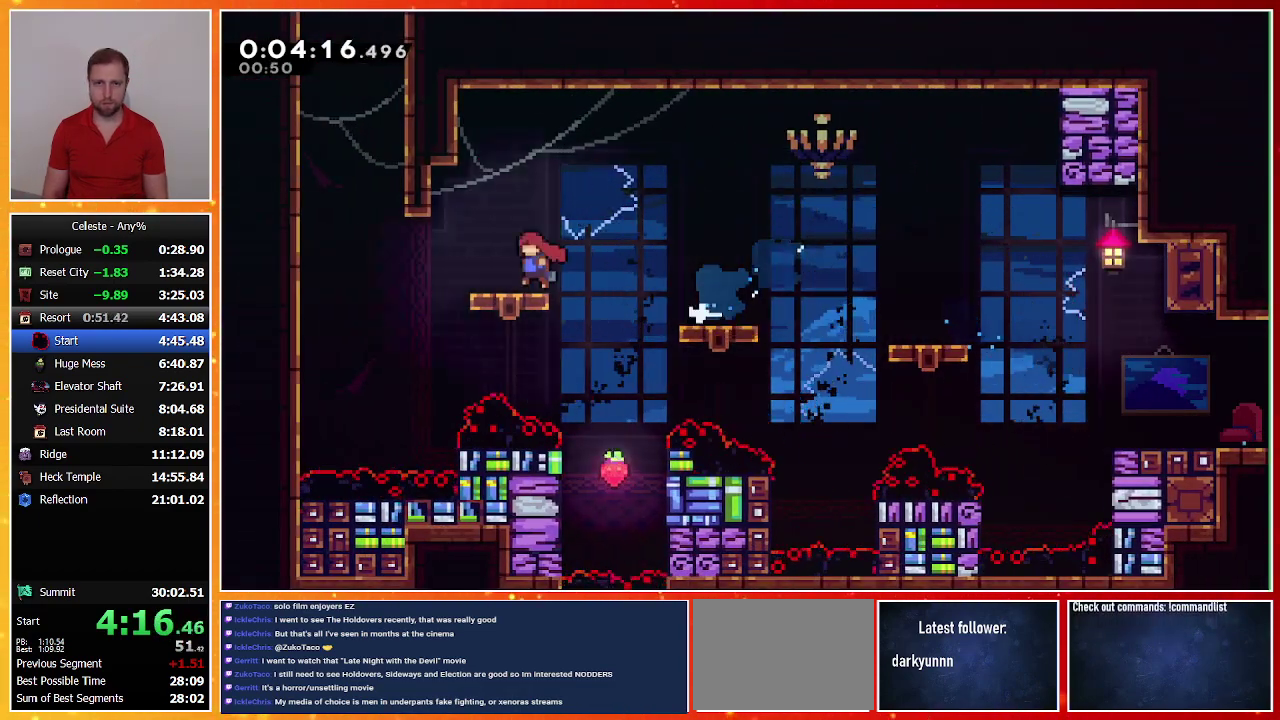
{"buttons": ["CROSS", "DPAD_UP"], "left_stick": "center", "events": [[100, "DPAD_DOWN", "up"], [133, "CROSS", "up"], [133, "DPAD_UP", "down"], [167, "DPAD_LEFT", "up"], [167, "SQUARE", "down"], [333, "SQUARE", "up"], [400, "CROSS", "down"]]}
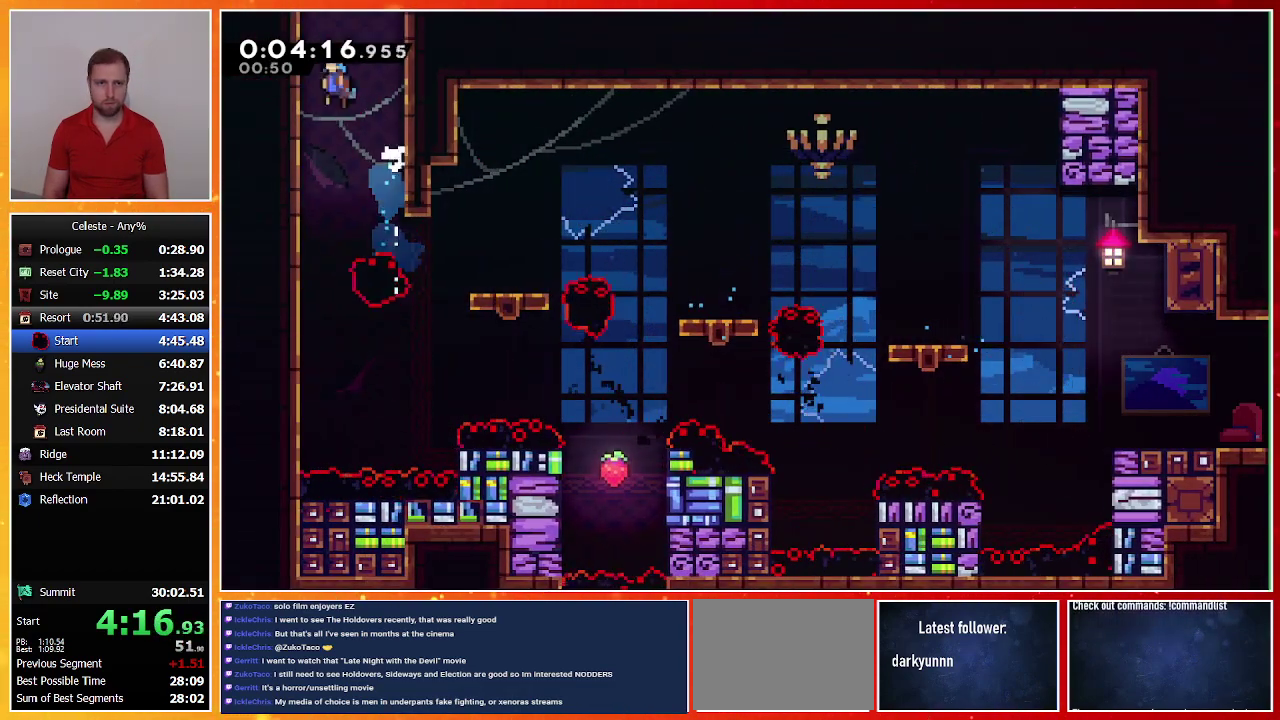
{"buttons": [], "left_stick": "center", "events": [[33, "DPAD_RIGHT", "down"], [67, "DPAD_UP", "up"], [333, "CROSS", "up"], [367, "DPAD_RIGHT", "up"]]}
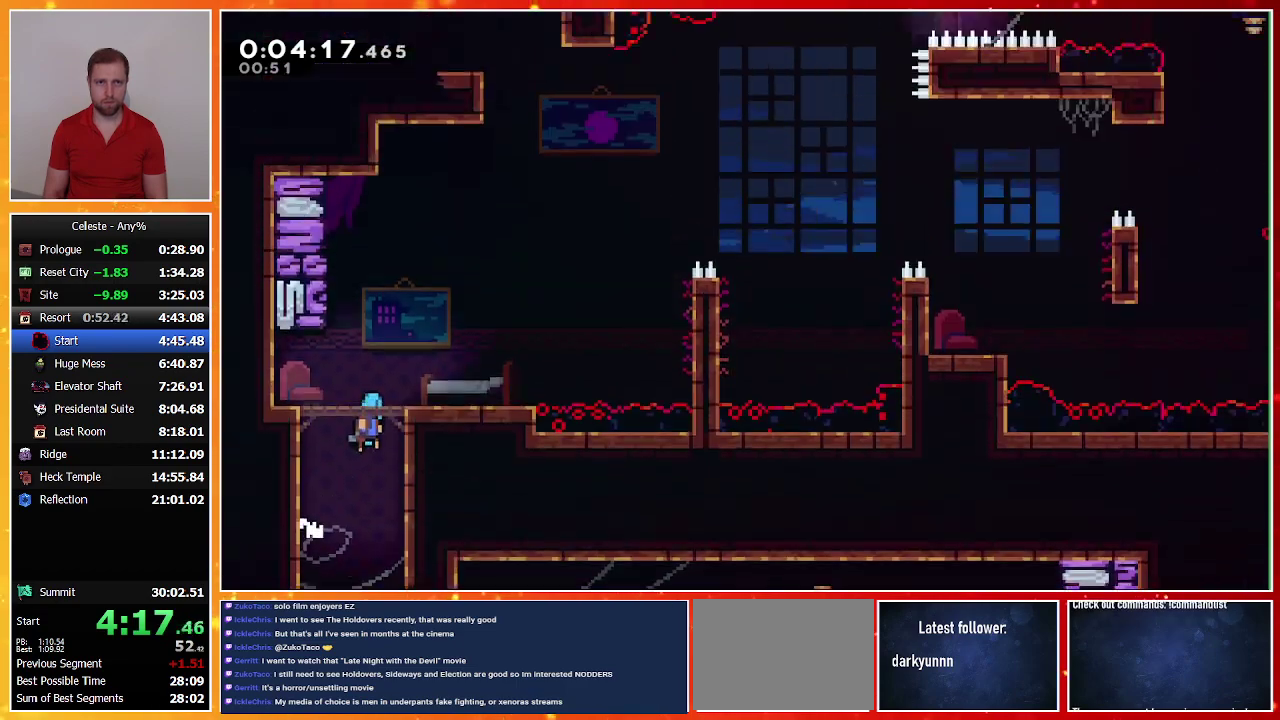
{"buttons": [], "left_stick": "center", "events": []}
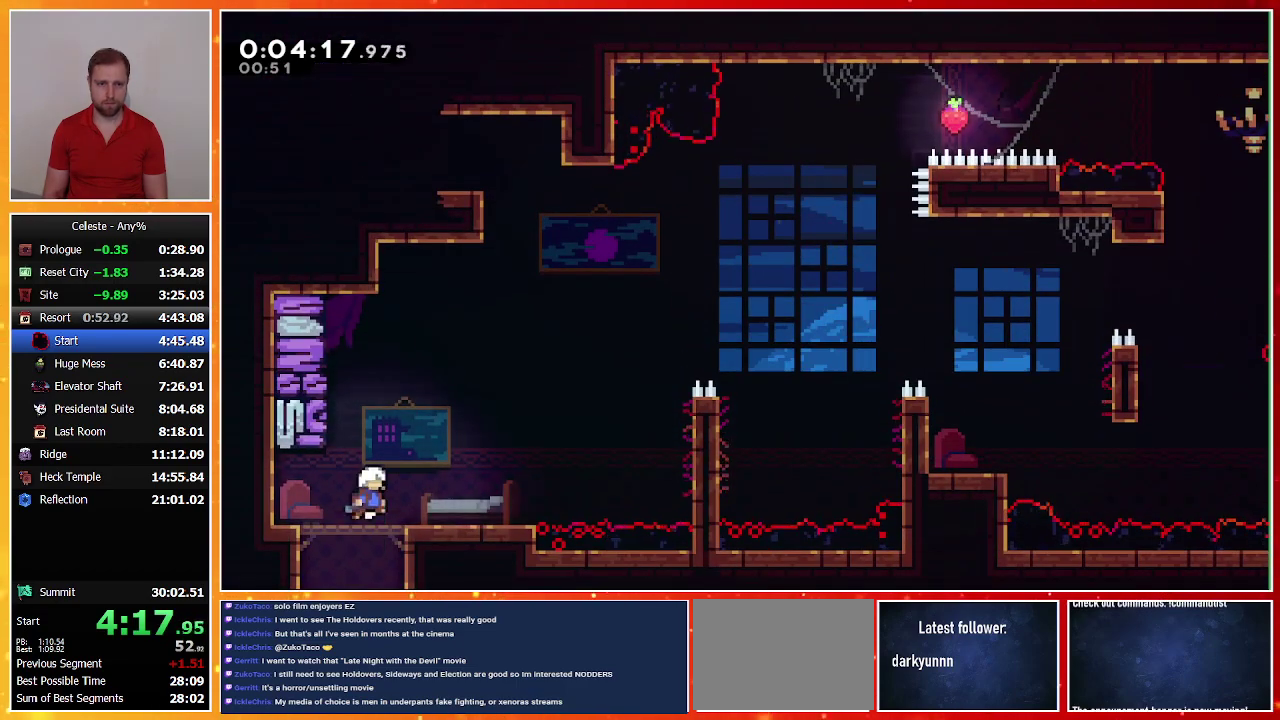
{"buttons": ["R1", "DPAD_RIGHT"], "left_stick": "center", "events": [[33, "DPAD_DOWN", "down"], [33, "DPAD_RIGHT", "down"], [67, "SQUARE", "down"], [167, "SQUARE", "up"], [233, "CROSS", "down"], [300, "DPAD_DOWN", "up"], [367, "R1", "down"], [500, "CROSS", "up"]]}
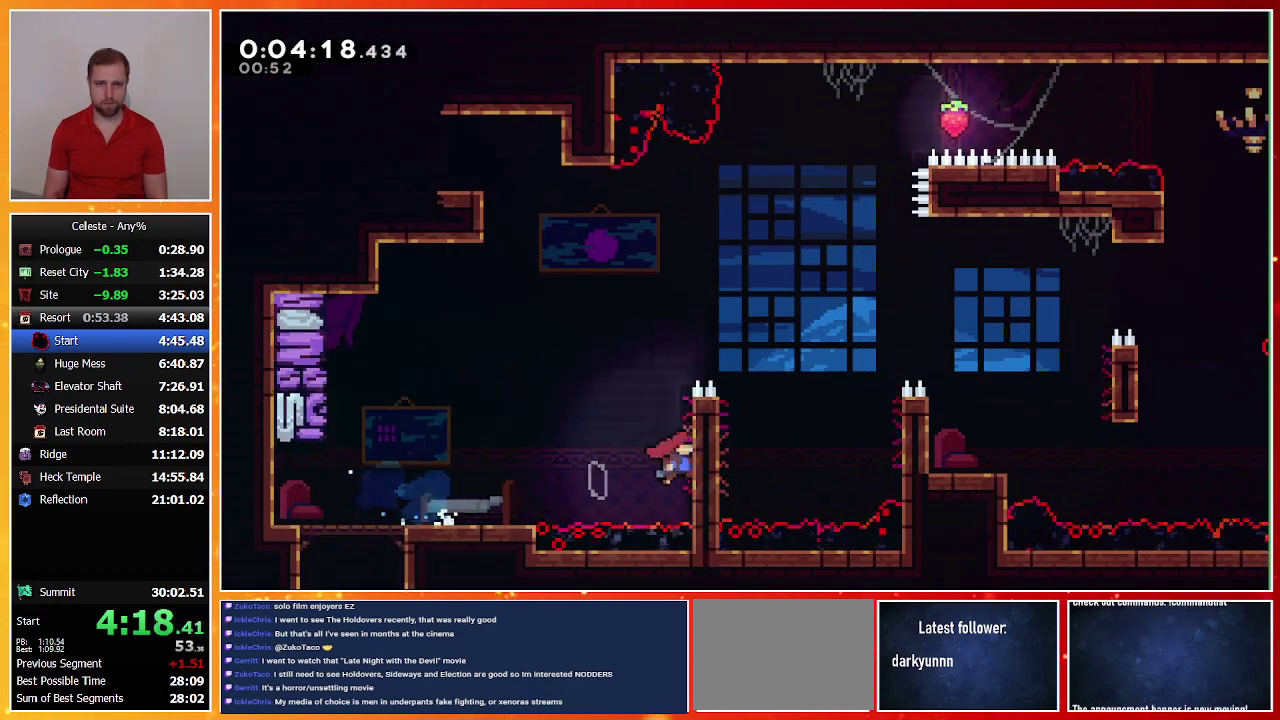
{"buttons": ["CROSS", "R1", "DPAD_RIGHT"], "left_stick": "center", "events": [[67, "CROSS", "down"], [167, "CROSS", "up"], [233, "CROSS", "down"]]}
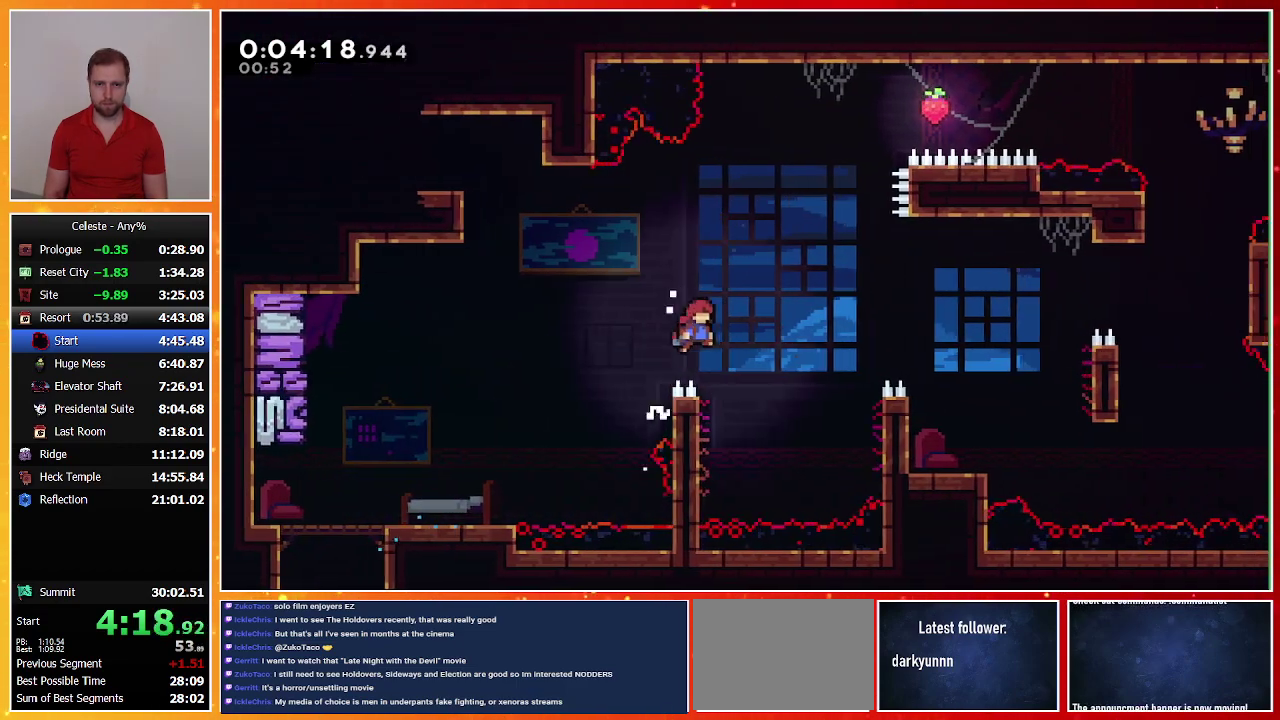
{"buttons": [], "left_stick": "center", "events": [[33, "CROSS", "up"], [67, "R1", "up"], [100, "SQUARE", "down"], [367, "SQUARE", "up"], [433, "DPAD_RIGHT", "up"]]}
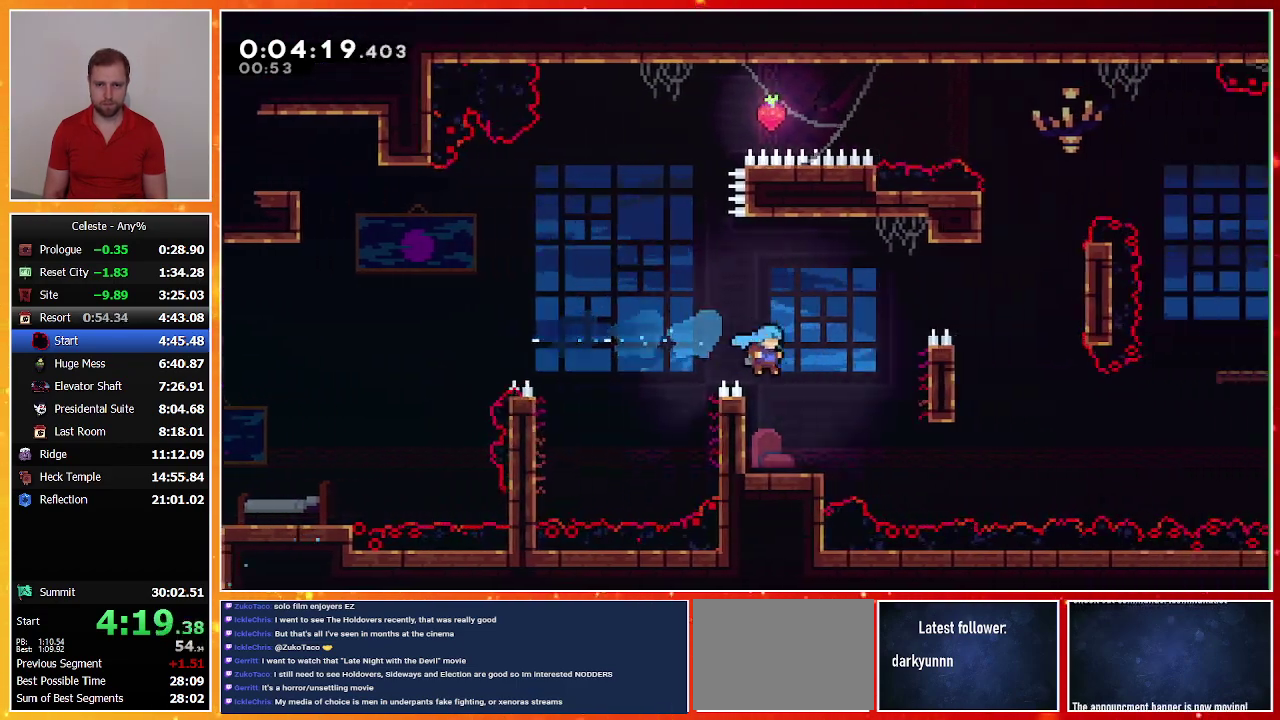
{"buttons": ["DPAD_DOWN", "DPAD_RIGHT"], "left_stick": "center", "events": [[33, "DPAD_LEFT", "down"], [300, "DPAD_DOWN", "down"], [300, "DPAD_LEFT", "up"], [333, "DPAD_RIGHT", "down"], [333, "SQUARE", "down"], [467, "SQUARE", "up"]]}
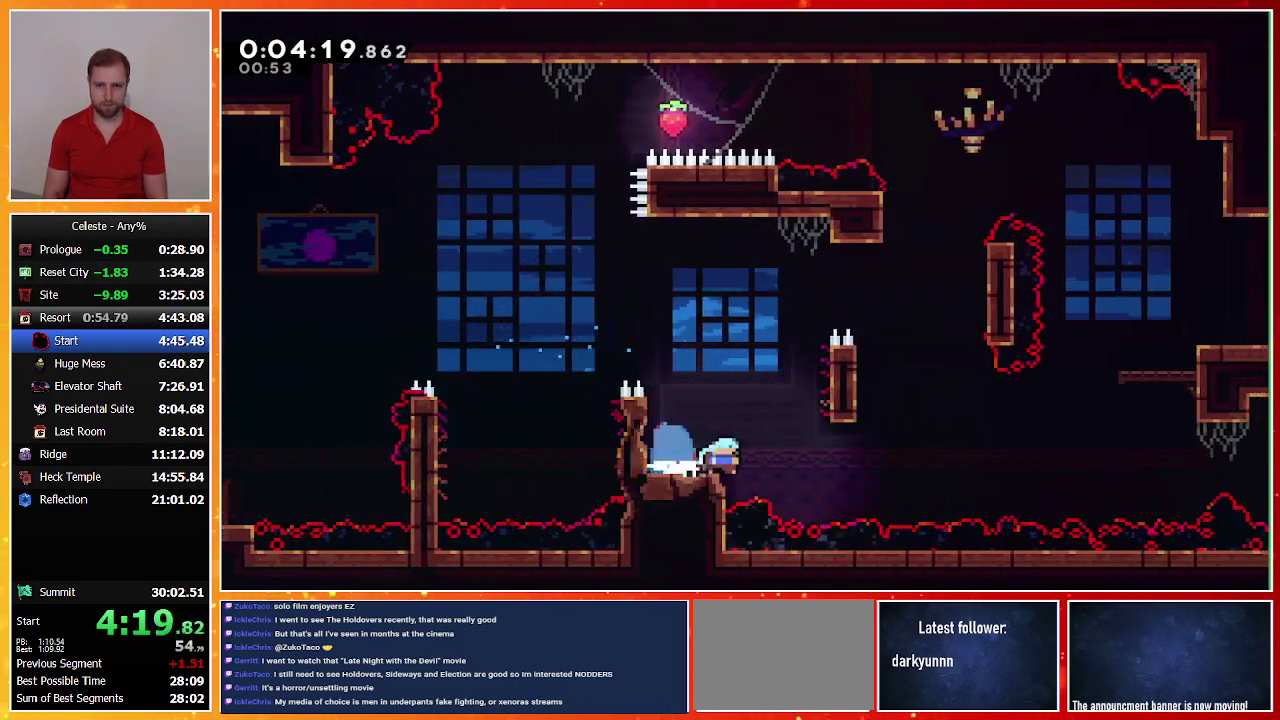
{"buttons": ["CROSS", "SQUARE", "R1", "DPAD_UP", "DPAD_RIGHT"], "left_stick": "center", "events": [[33, "CROSS", "down"], [200, "DPAD_DOWN", "up"], [200, "DPAD_UP", "down"], [333, "CROSS", "up"], [367, "R1", "down"], [400, "CROSS", "down"], [400, "SQUARE", "down"]]}
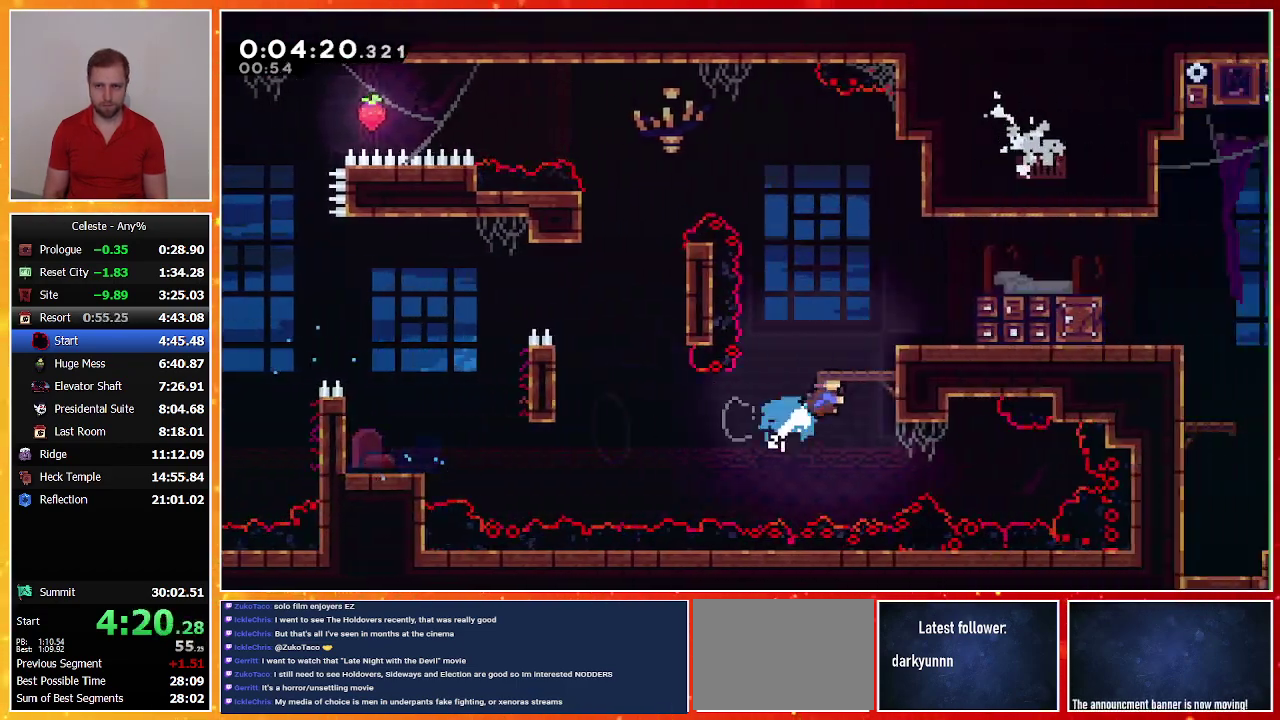
{"buttons": ["L1", "DPAD_RIGHT"], "left_stick": "center", "events": [[67, "L1", "down"], [400, "DPAD_UP", "up"], [433, "CROSS", "up"], [467, "SQUARE", "up"], [500, "R1", "up"]]}
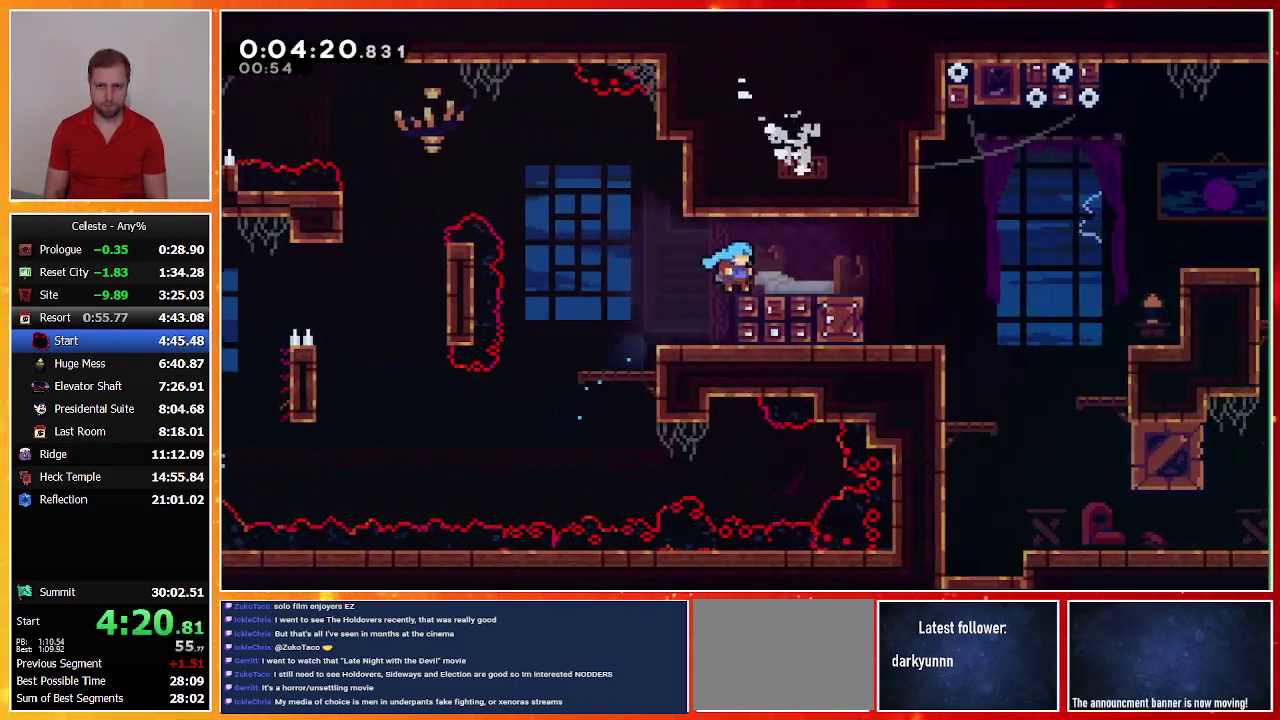
{"buttons": ["DPAD_RIGHT"], "left_stick": "center", "events": [[33, "L1", "up"], [67, "SQUARE", "down"], [200, "SQUARE", "up"]]}
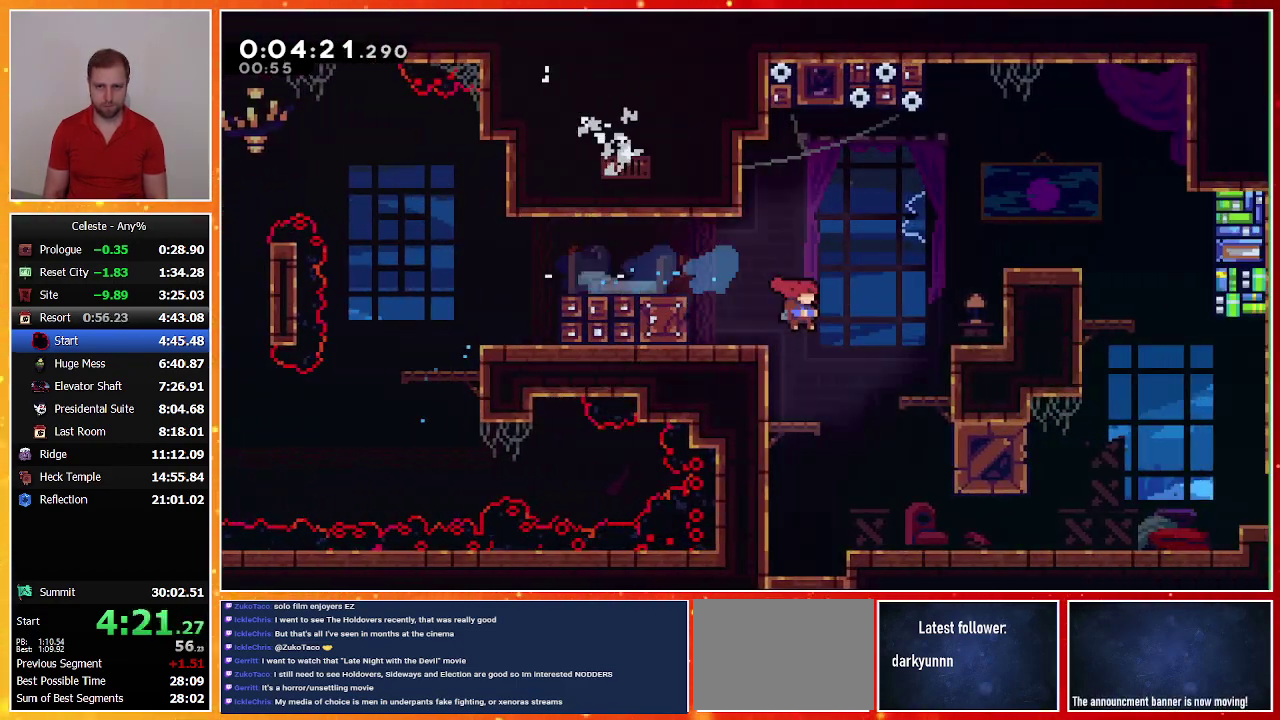
{"buttons": ["CROSS", "DPAD_DOWN", "DPAD_RIGHT"], "left_stick": "center", "events": [[33, "DPAD_DOWN", "down"], [300, "SQUARE", "down"], [433, "SQUARE", "up"], [500, "CROSS", "down"]]}
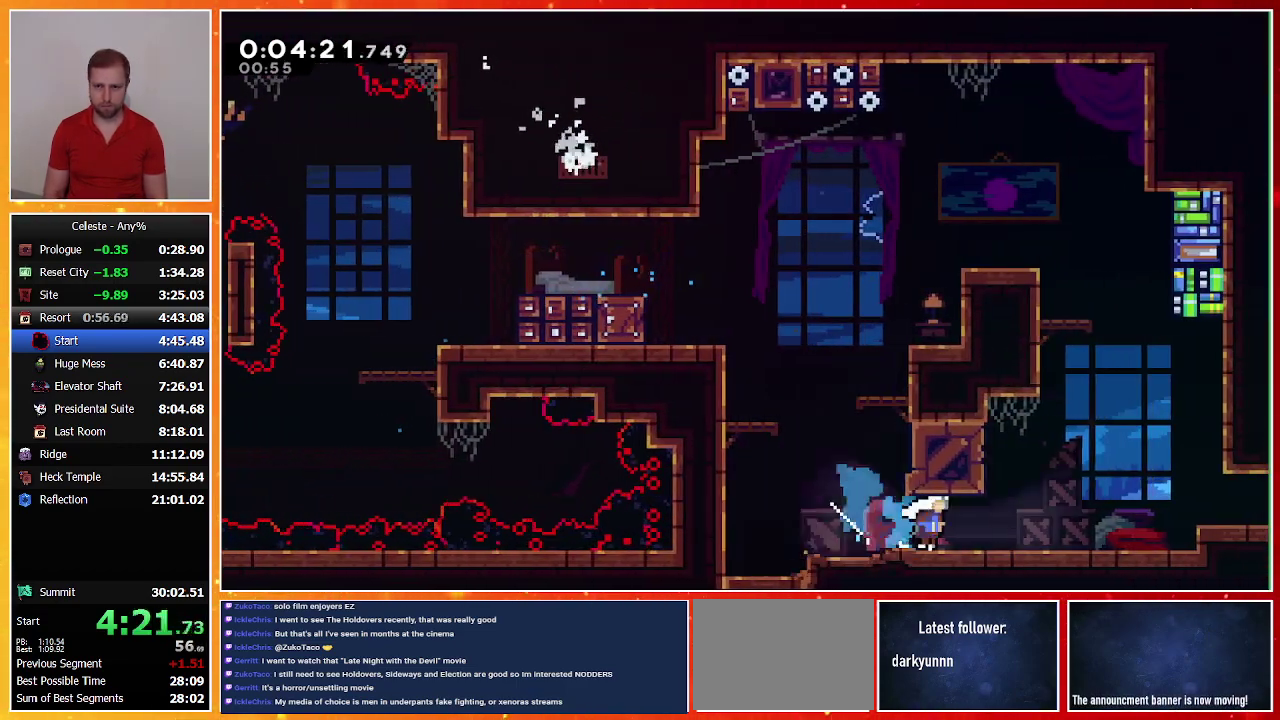
{"buttons": ["DPAD_RIGHT"], "left_stick": "center", "events": [[300, "CROSS", "up"], [333, "DPAD_DOWN", "up"], [400, "DPAD_RIGHT", "up"], [500, "DPAD_RIGHT", "down"]]}
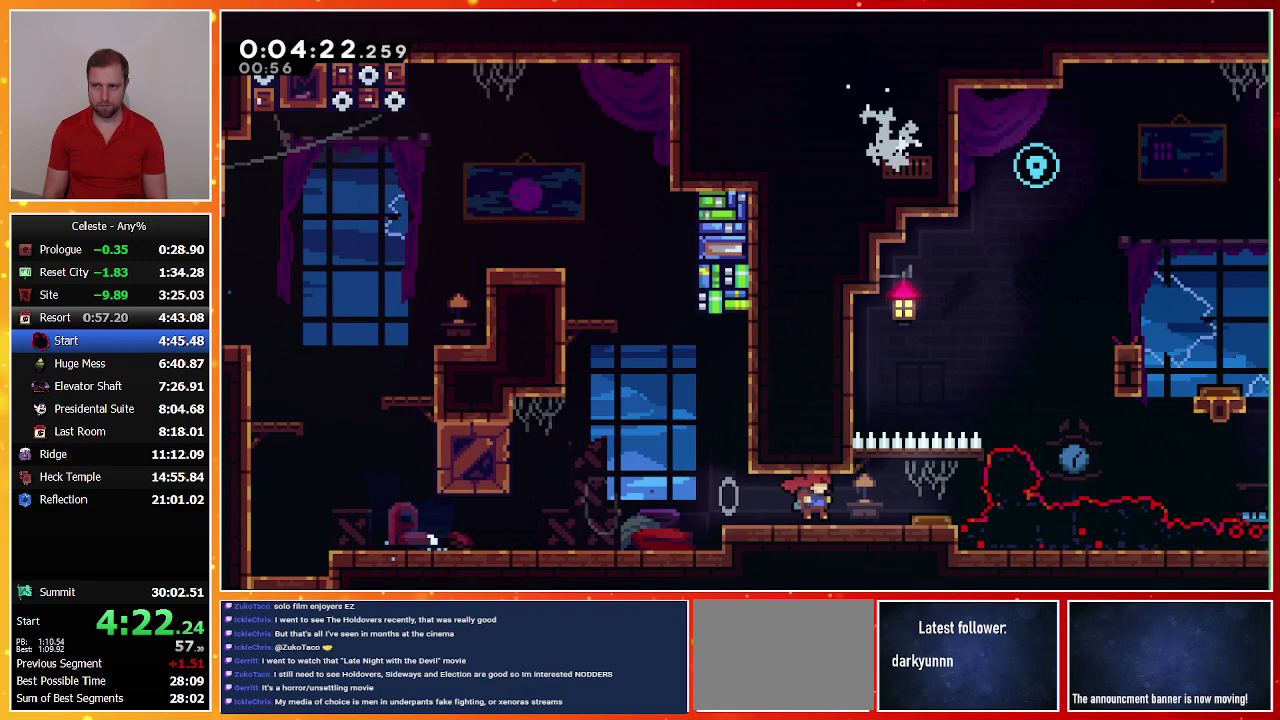
{"buttons": ["DPAD_RIGHT"], "left_stick": "center", "events": []}
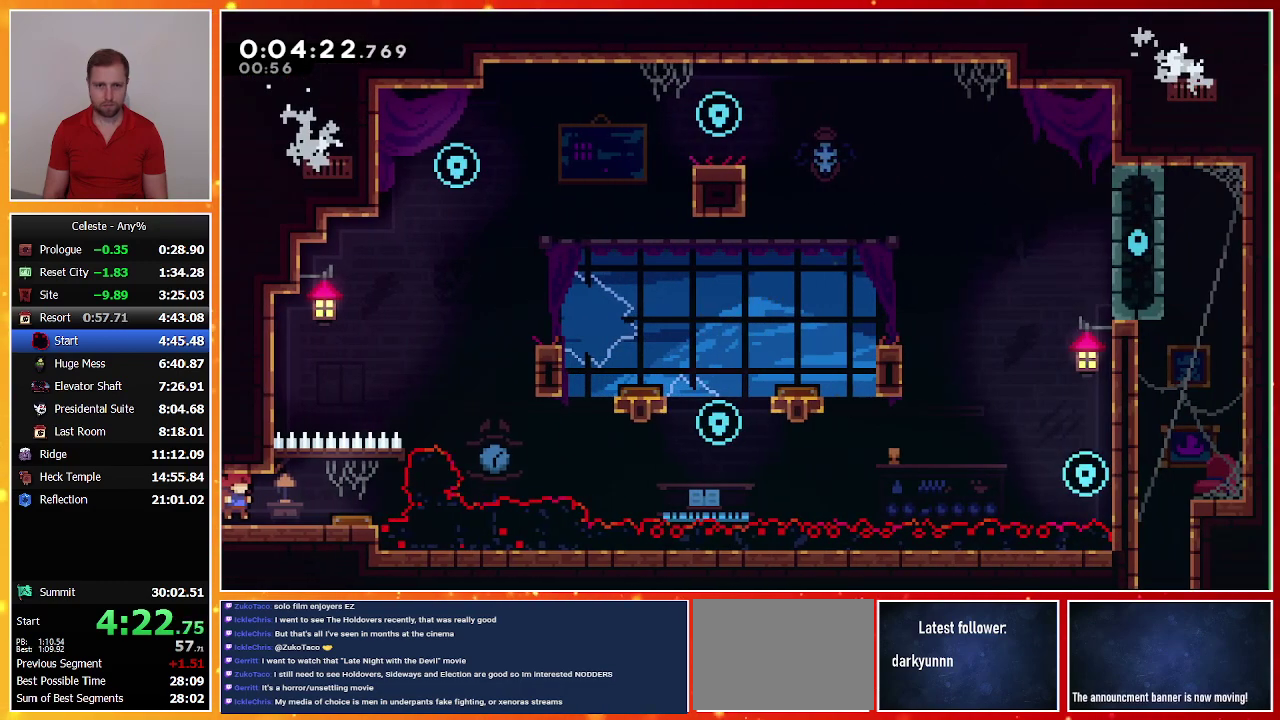
{"buttons": ["DPAD_UP"], "left_stick": "center", "events": [[500, "DPAD_RIGHT", "up"], [500, "DPAD_UP", "down"]]}
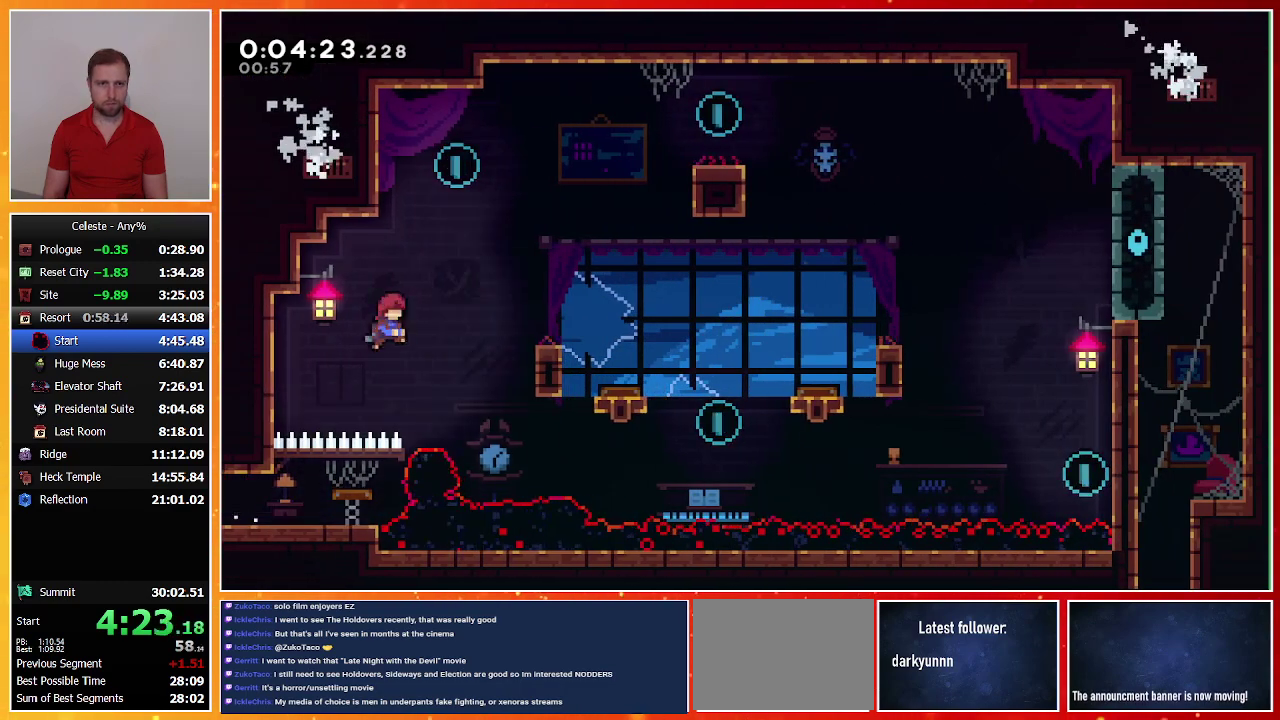
{"buttons": ["DPAD_RIGHT"], "left_stick": "center", "events": [[33, "SQUARE", "down"], [133, "SQUARE", "up"], [200, "CROSS", "down"], [200, "DPAD_RIGHT", "down"], [233, "DPAD_UP", "up"], [300, "CROSS", "up"]]}
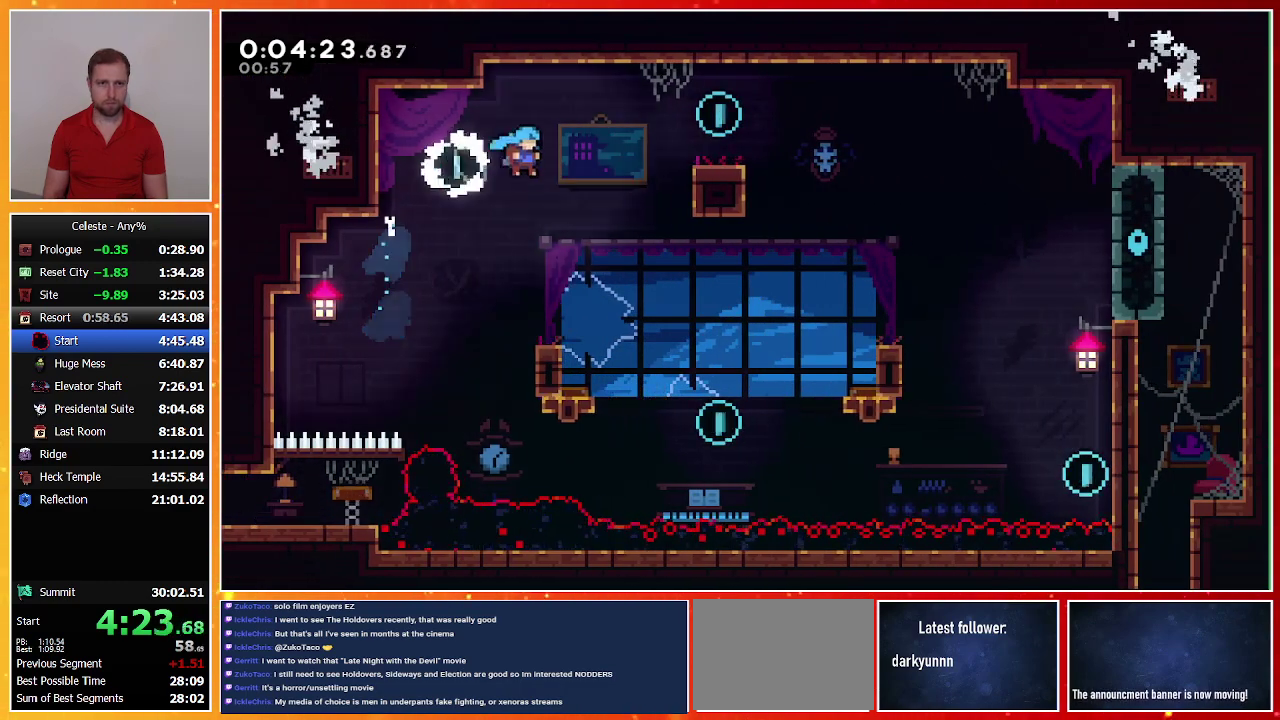
{"buttons": ["CROSS", "DPAD_UP"], "left_stick": "center", "events": [[67, "DPAD_RIGHT", "up"], [400, "CROSS", "down"], [467, "DPAD_UP", "down"]]}
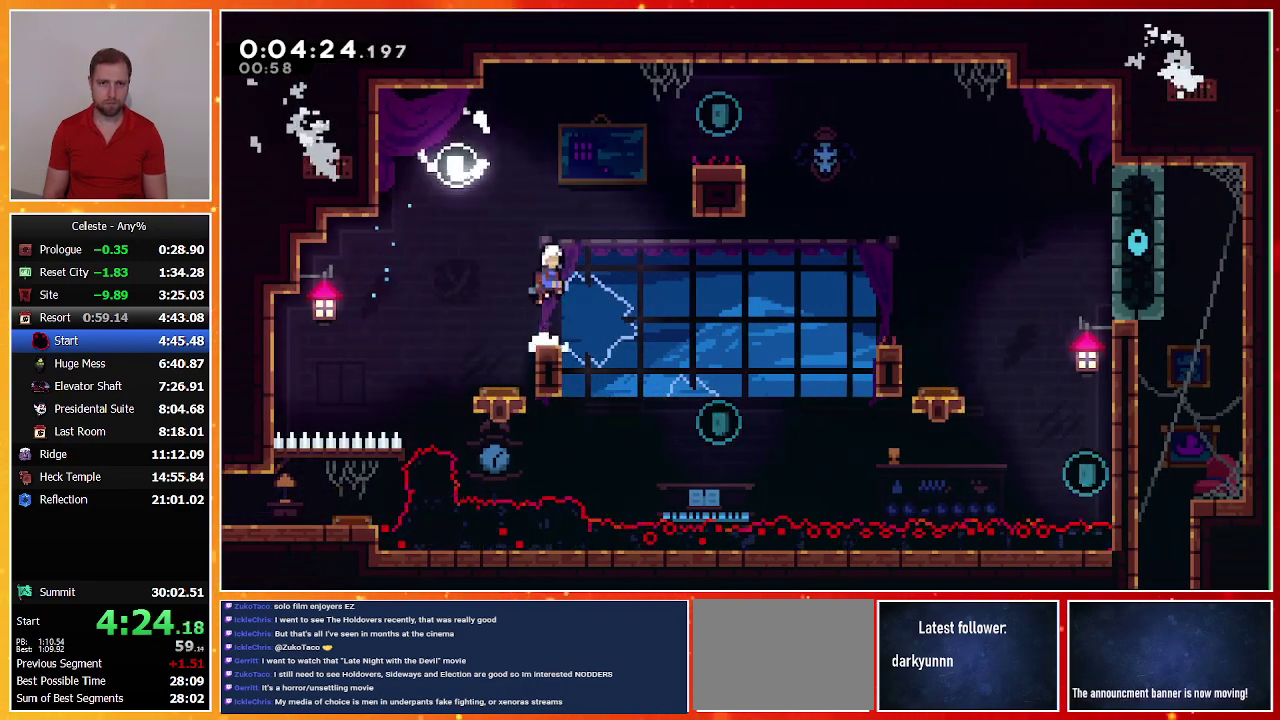
{"buttons": [], "left_stick": "center", "events": [[33, "DPAD_RIGHT", "down"], [100, "CROSS", "up"], [167, "SQUARE", "down"], [433, "SQUARE", "up"], [467, "DPAD_RIGHT", "up"], [467, "DPAD_UP", "up"]]}
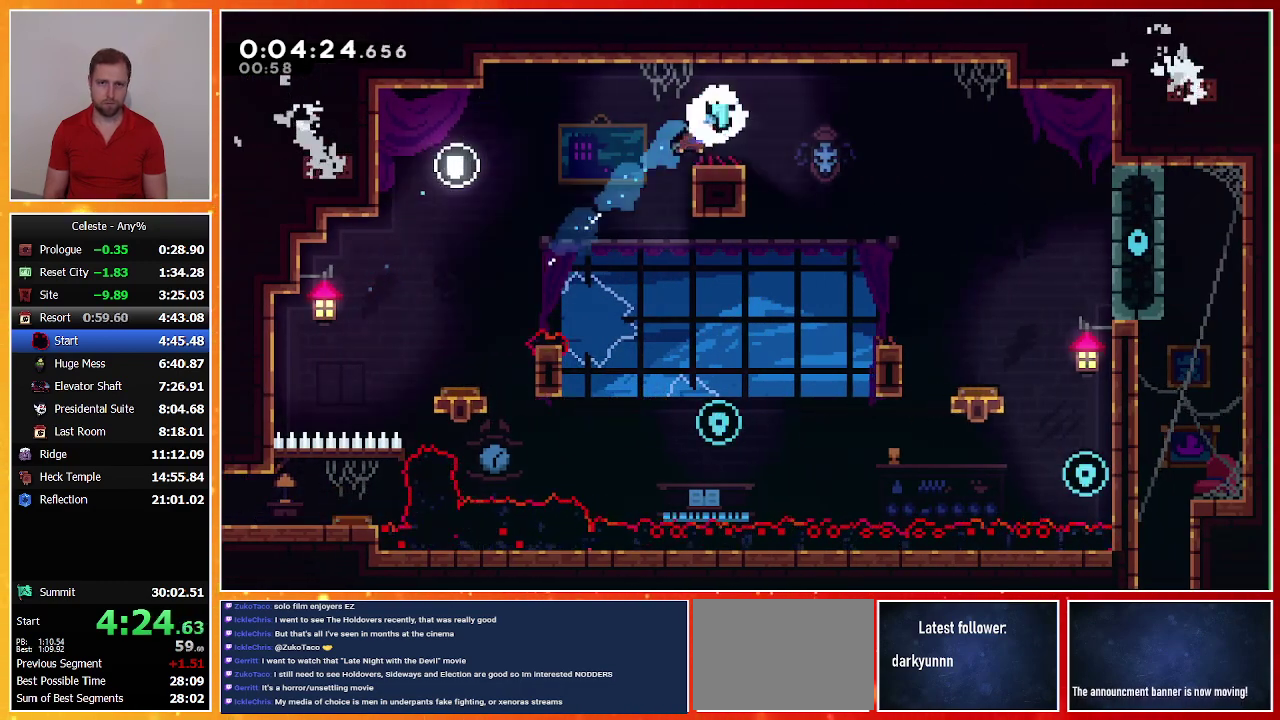
{"buttons": ["DPAD_RIGHT"], "left_stick": "center", "events": [[67, "DPAD_LEFT", "down"], [300, "DPAD_LEFT", "up"], [400, "DPAD_RIGHT", "down"]]}
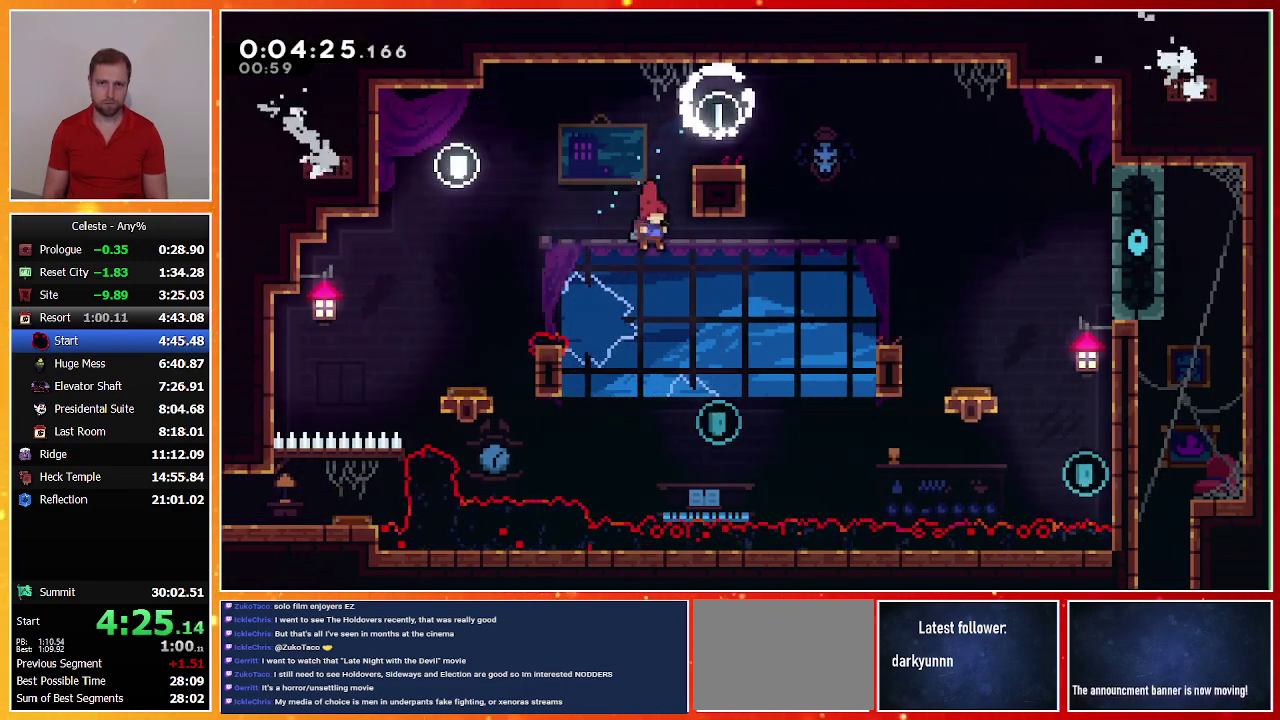
{"buttons": ["SQUARE", "DPAD_UP", "DPAD_RIGHT"], "left_stick": "center", "events": [[200, "DPAD_RIGHT", "up"], [300, "DPAD_RIGHT", "down"], [300, "DPAD_UP", "down"], [333, "SQUARE", "down"]]}
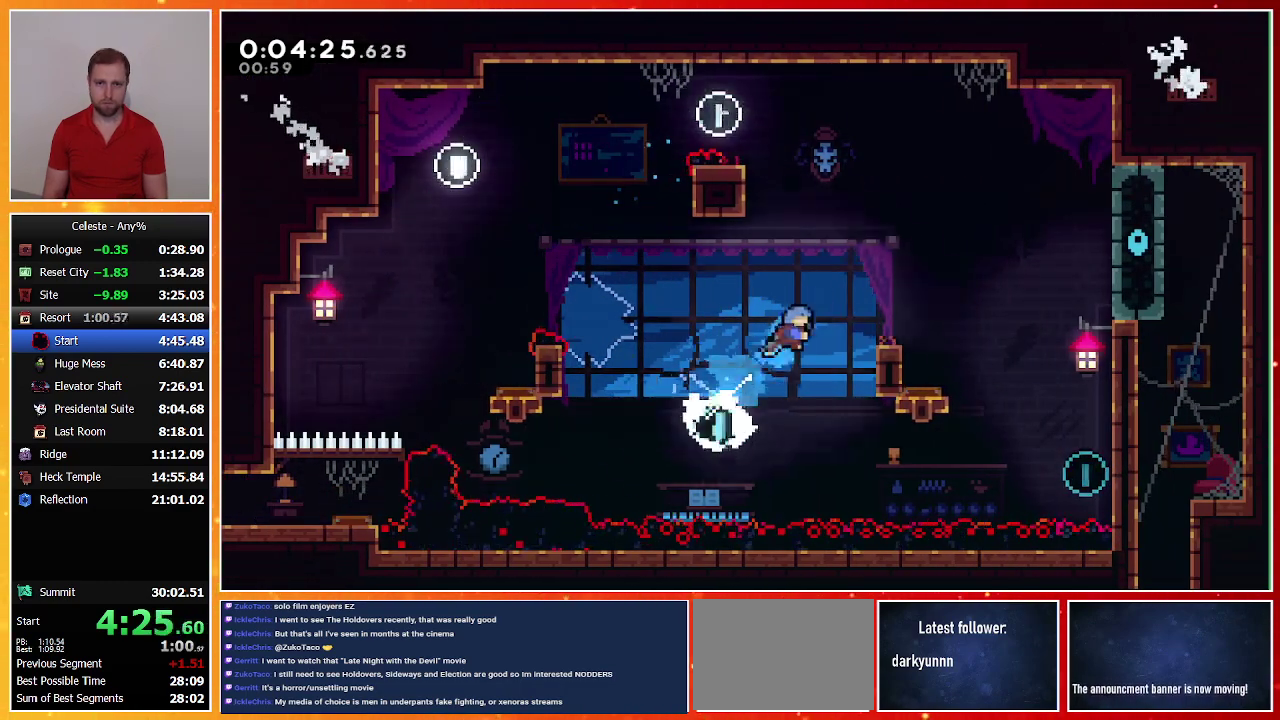
{"buttons": ["DPAD_DOWN", "DPAD_RIGHT"], "left_stick": "center", "events": [[67, "DPAD_UP", "up"], [67, "SQUARE", "up"], [167, "DPAD_RIGHT", "up"], [333, "DPAD_DOWN", "down"], [333, "DPAD_RIGHT", "down"], [400, "CROSS", "down"], [500, "CROSS", "up"]]}
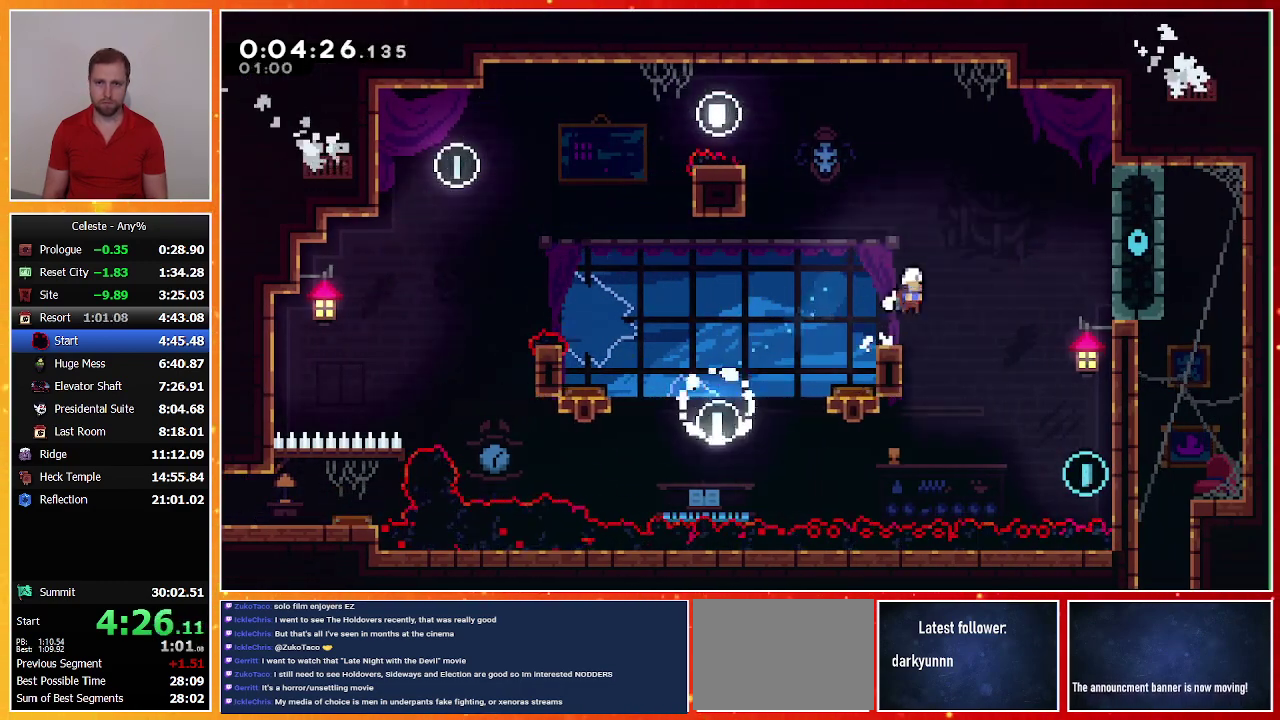
{"buttons": ["CROSS", "R1", "DPAD_UP", "DPAD_RIGHT"], "left_stick": "center", "events": [[67, "SQUARE", "down"], [300, "R1", "down"], [367, "DPAD_DOWN", "up"], [400, "DPAD_UP", "down"], [400, "SQUARE", "up"], [500, "CROSS", "down"]]}
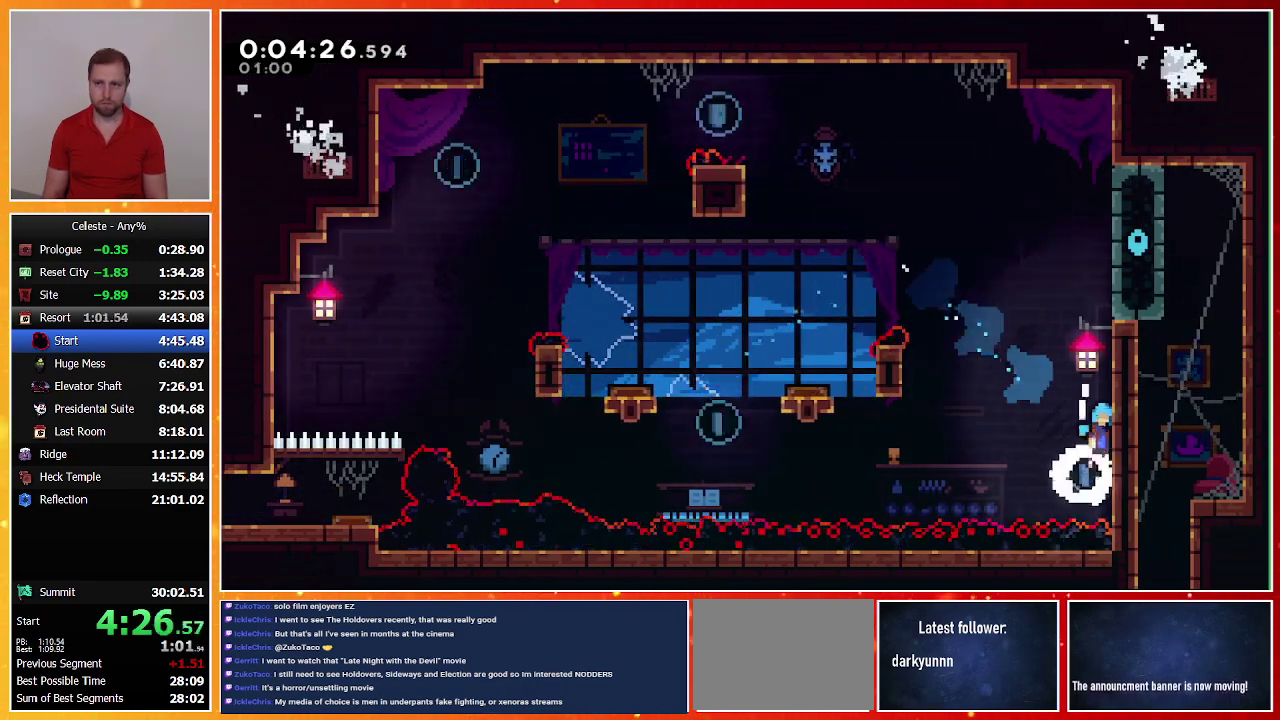
{"buttons": ["CROSS", "R1", "DPAD_RIGHT"], "left_stick": "center", "events": [[367, "DPAD_UP", "up"]]}
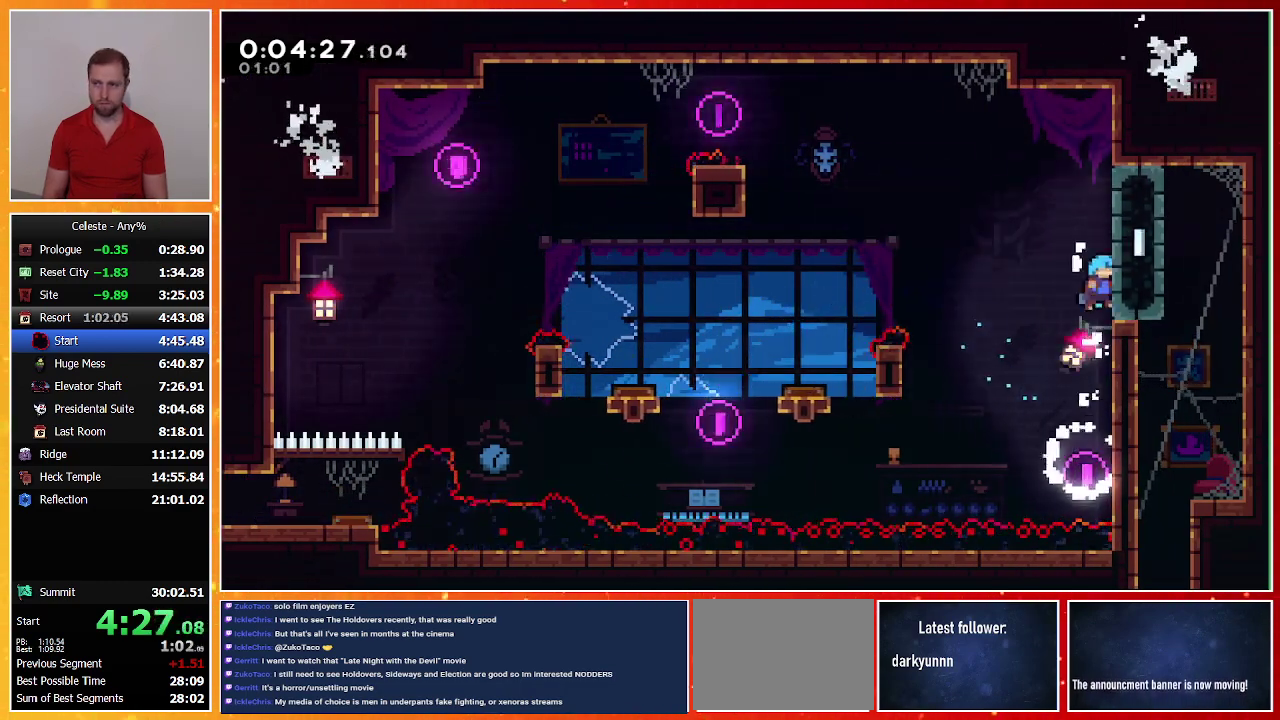
{"buttons": ["DPAD_RIGHT"], "left_stick": "center", "events": [[33, "CROSS", "up"], [67, "R1", "up"]]}
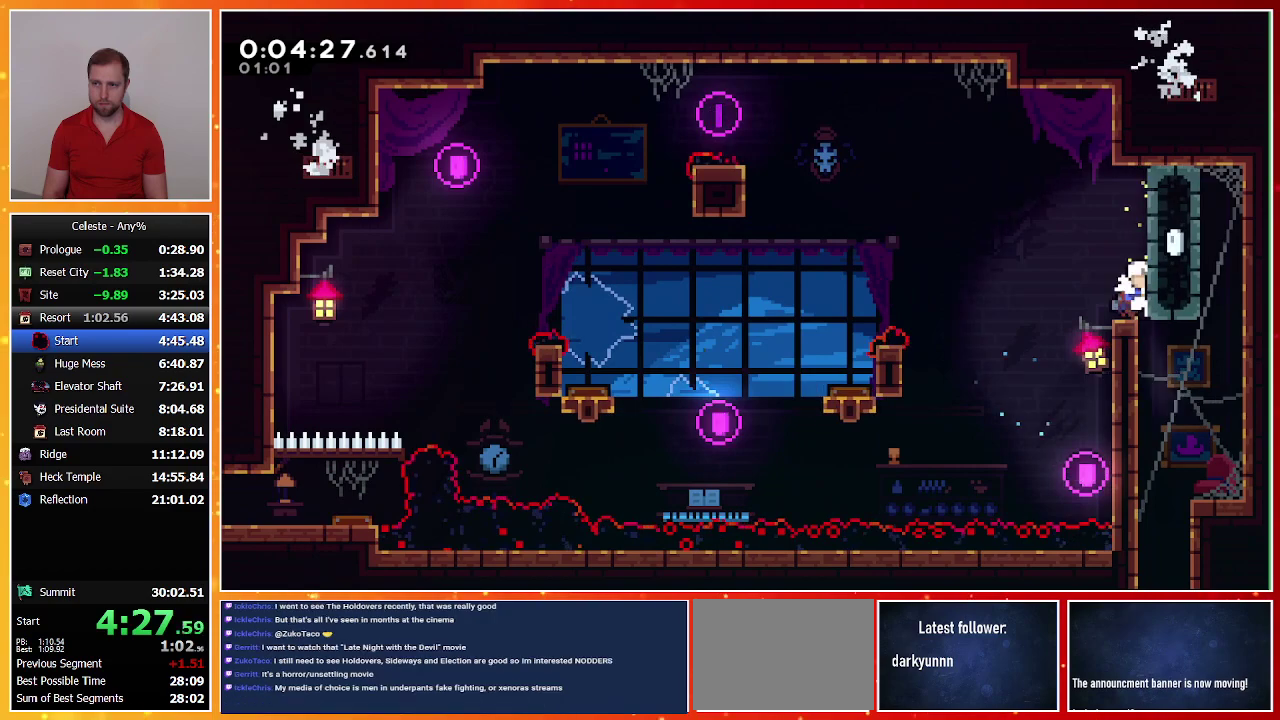
{"buttons": ["DPAD_DOWN"], "left_stick": "center", "events": [[67, "CROSS", "down"], [167, "CROSS", "up"], [233, "DPAD_DOWN", "down"], [233, "DPAD_RIGHT", "up"], [267, "SQUARE", "down"], [433, "SQUARE", "up"]]}
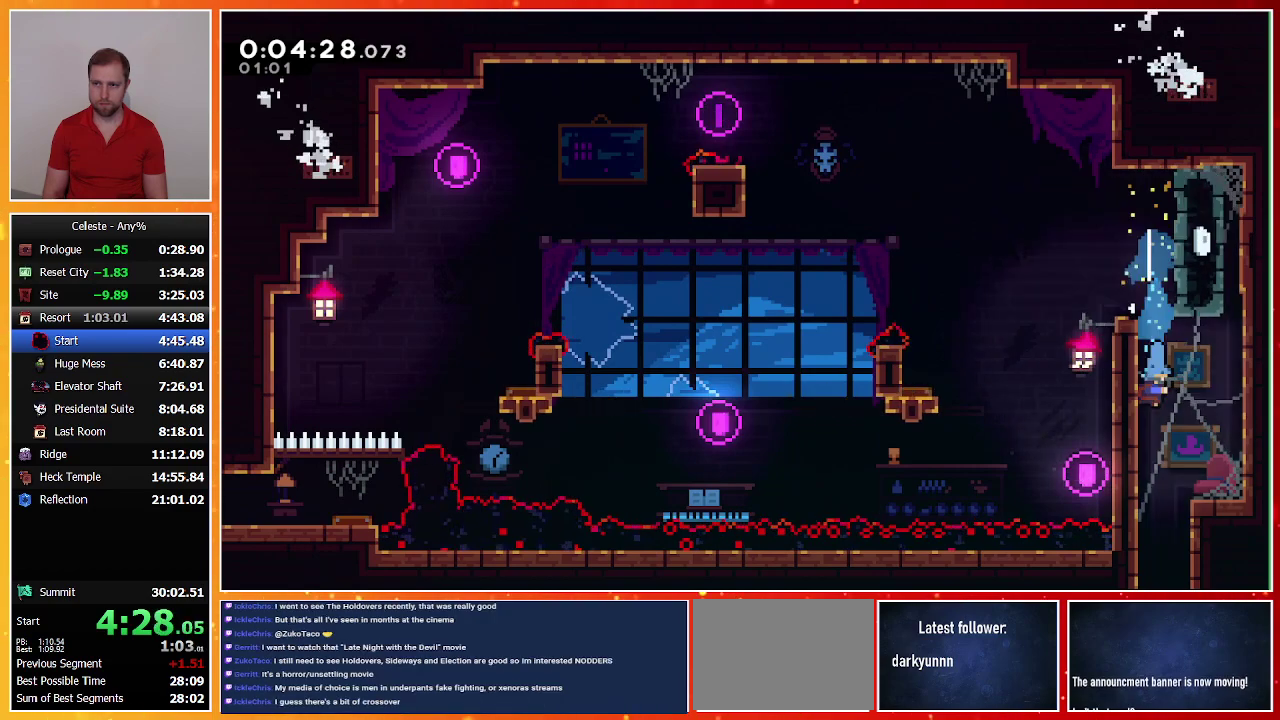
{"buttons": ["DPAD_DOWN"], "left_stick": "center", "events": []}
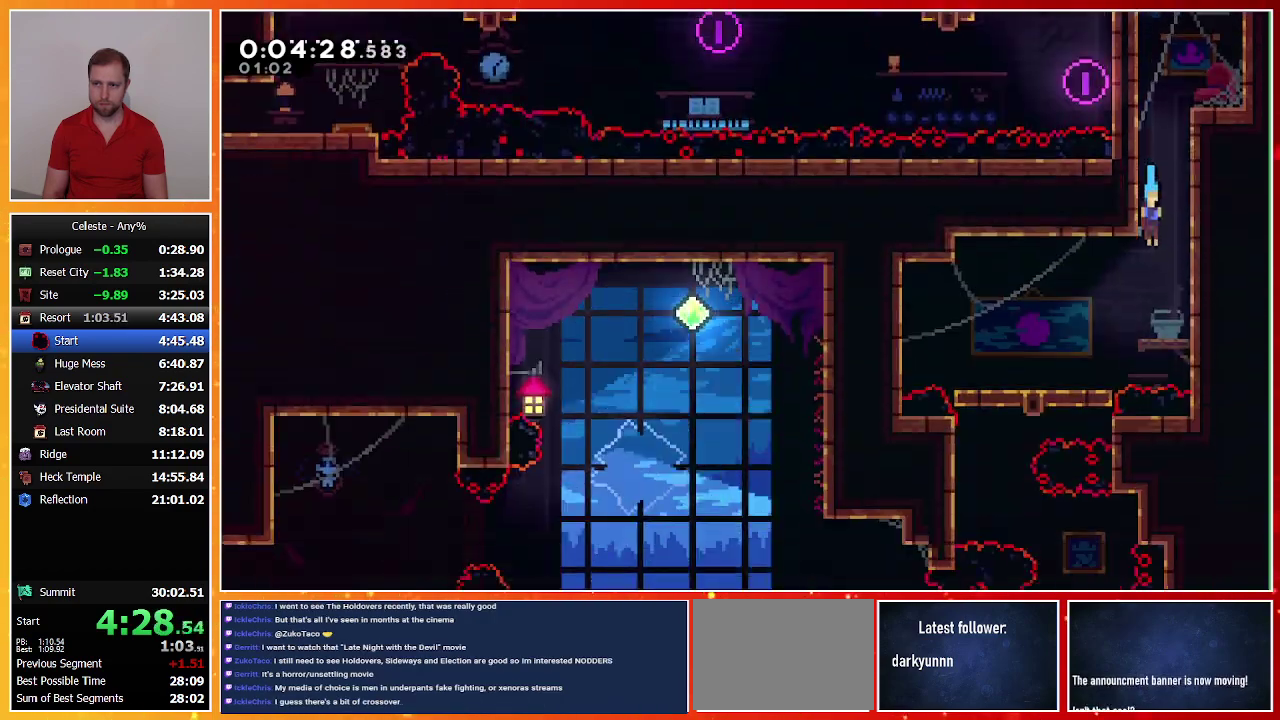
{"buttons": ["SQUARE", "DPAD_DOWN", "DPAD_LEFT"], "left_stick": "center", "events": [[67, "DPAD_DOWN", "up"], [400, "DPAD_DOWN", "down"], [400, "DPAD_LEFT", "down"], [500, "SQUARE", "down"]]}
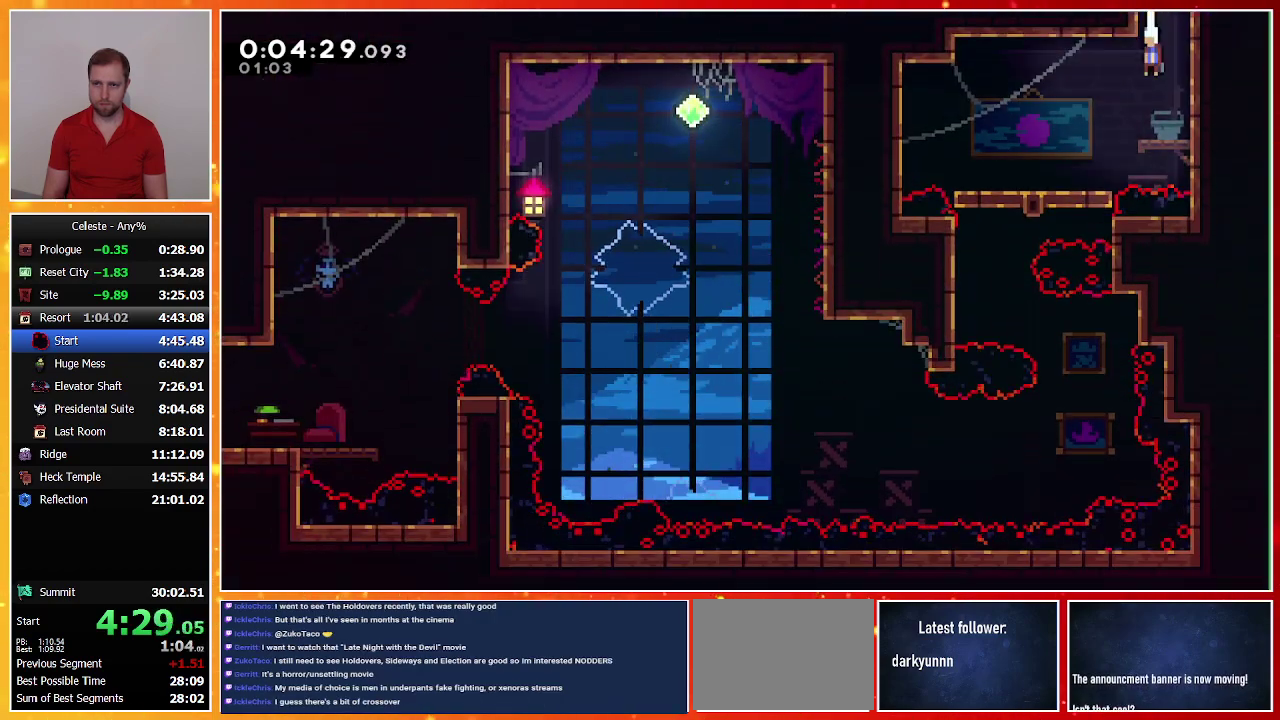
{"buttons": ["DPAD_DOWN"], "left_stick": "center", "events": [[167, "SQUARE", "up"], [300, "DPAD_LEFT", "up"], [333, "SQUARE", "down"], [467, "SQUARE", "up"]]}